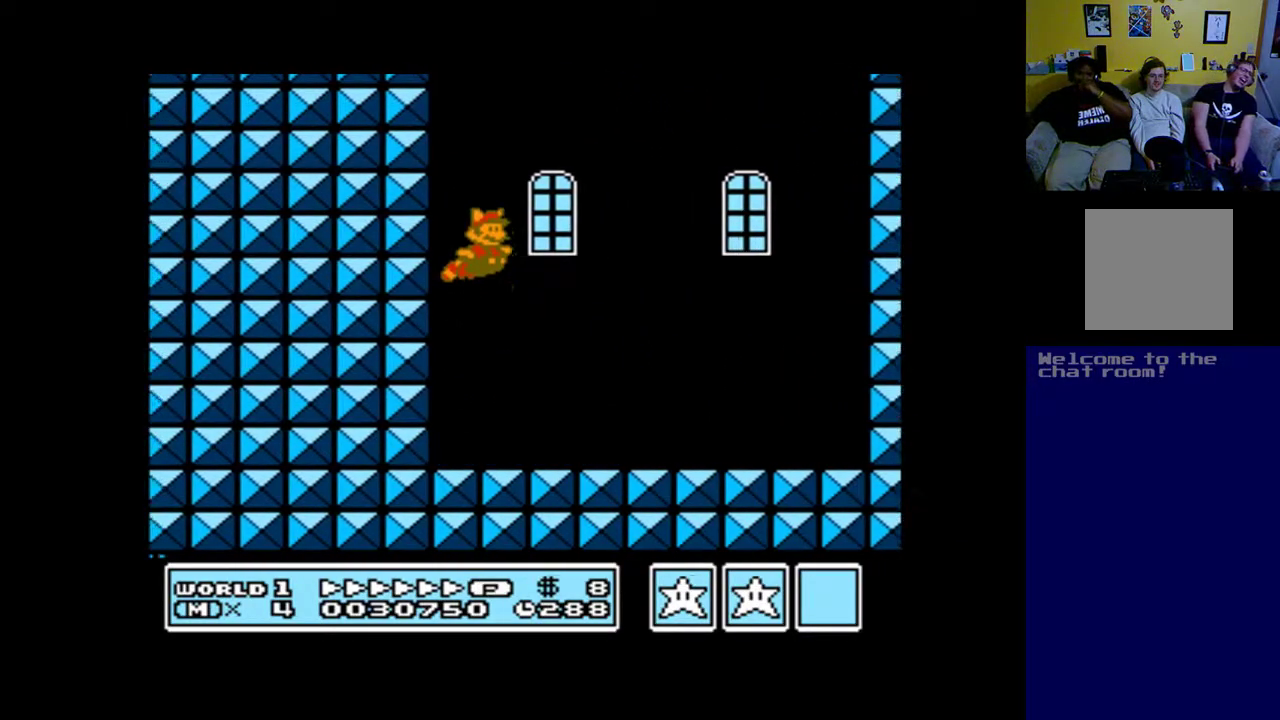
Gameplay with a controller (Xbox layout); each line is a JSON object with the inputs held at the frame after it. "events" lists button and stick changes between this image and that frame as [ms after this image, input, new state], when the widget could be followed in between.
{"buttons": ["A", "DPAD_RIGHT"], "left_stick": "up", "right_stick": "center", "events": [[350, "B", "up"]]}
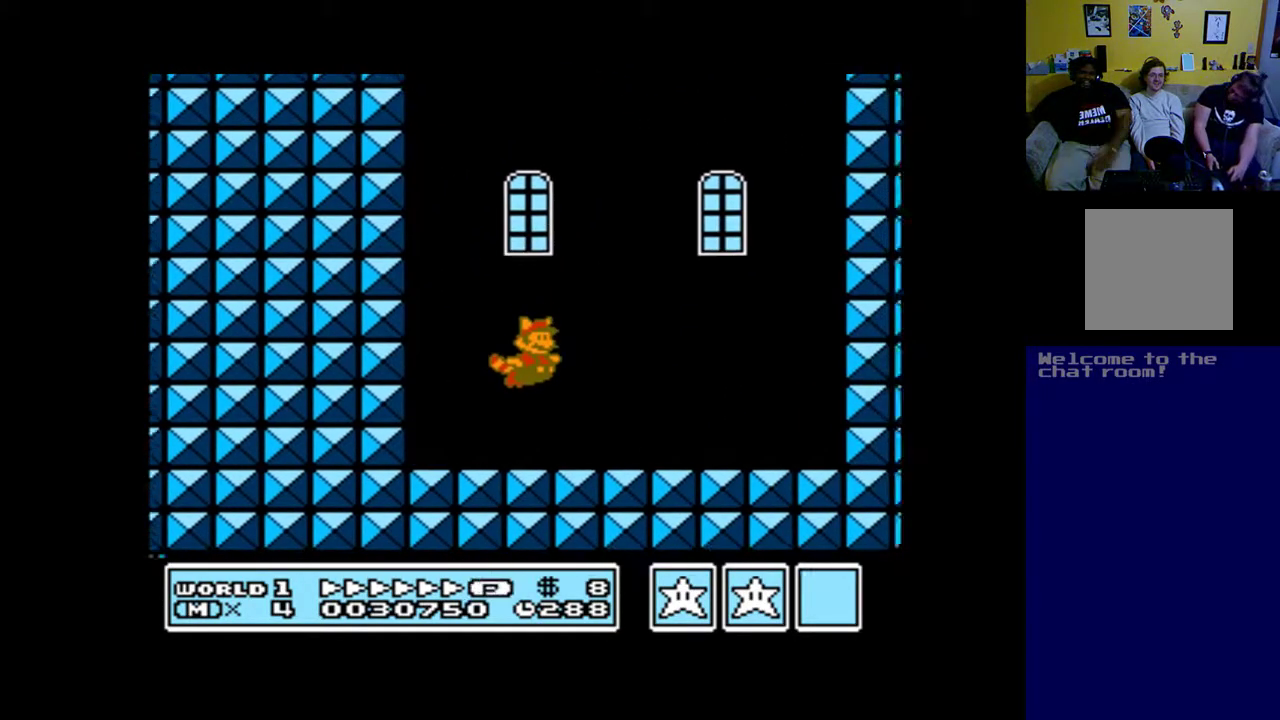
{"buttons": ["A", "B", "DPAD_RIGHT"], "left_stick": "up", "right_stick": "center", "events": [[417, "B", "down"]]}
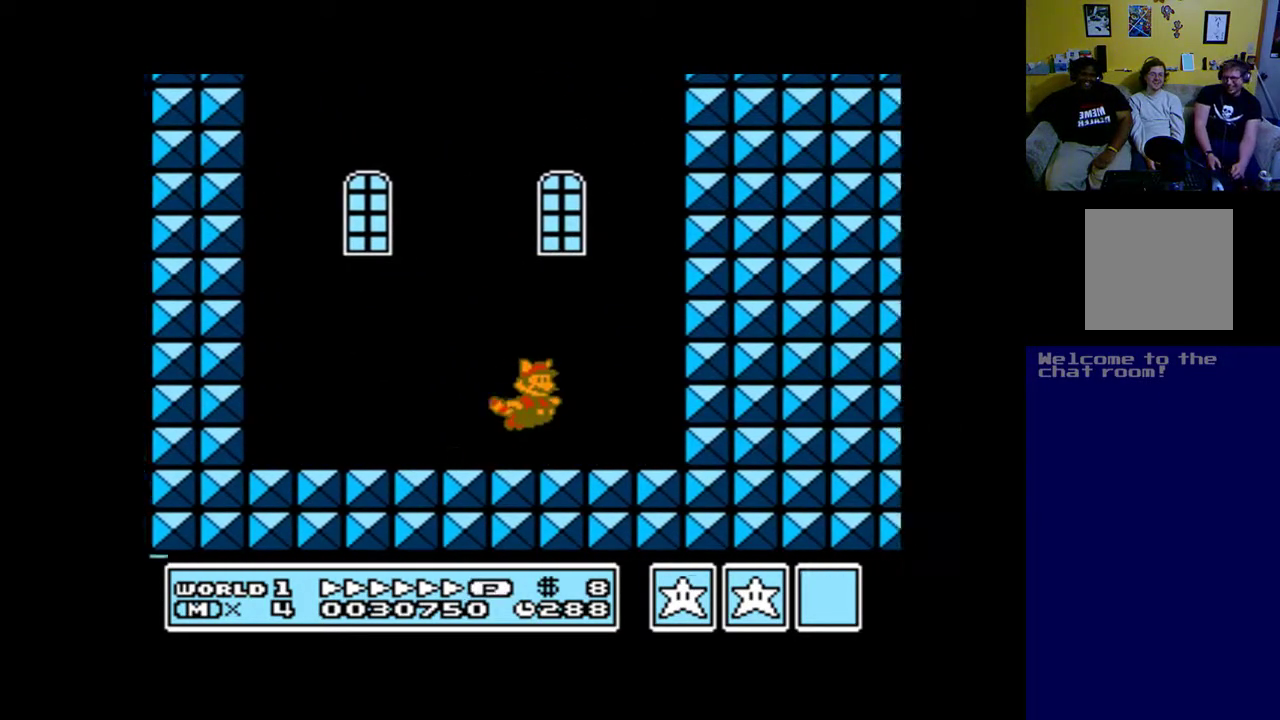
{"buttons": ["A", "B", "DPAD_LEFT"], "left_stick": "up", "right_stick": "center", "events": [[50, "DPAD_RIGHT", "up"], [150, "DPAD_LEFT", "down"]]}
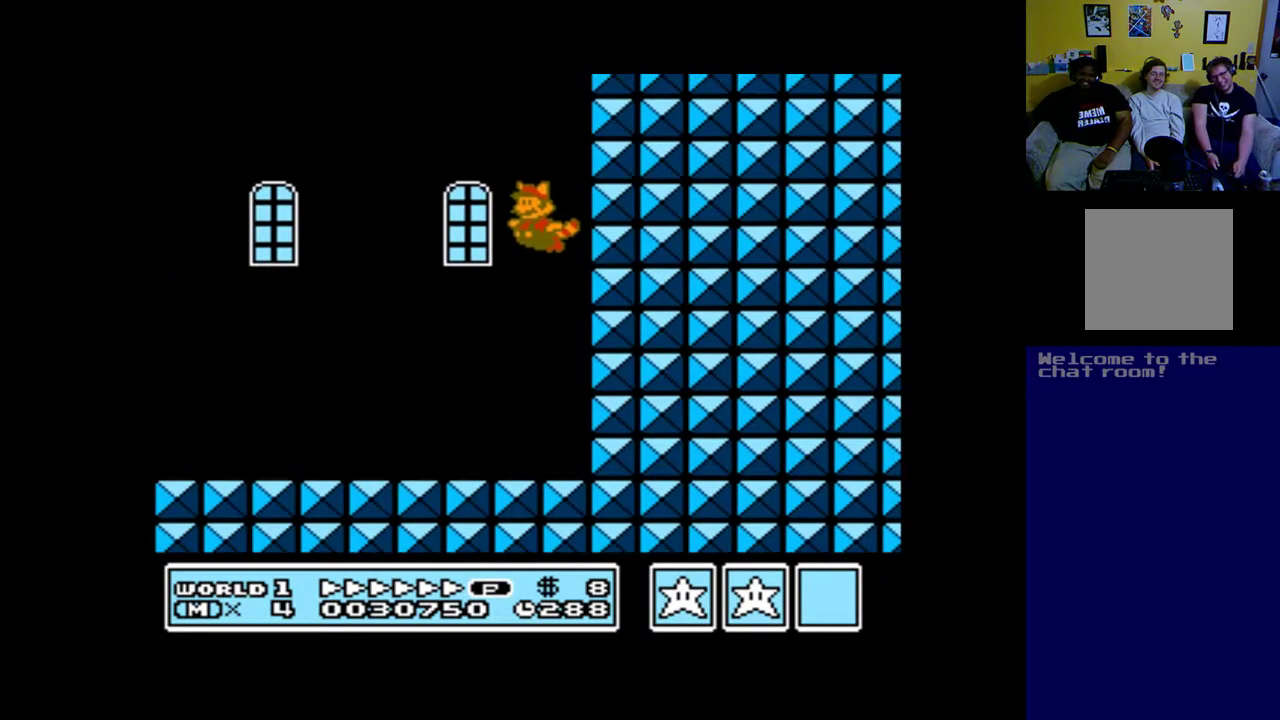
{"buttons": [], "left_stick": "up", "right_stick": "center", "events": [[50, "B", "up"], [117, "A", "up"], [283, "DPAD_LEFT", "up"]]}
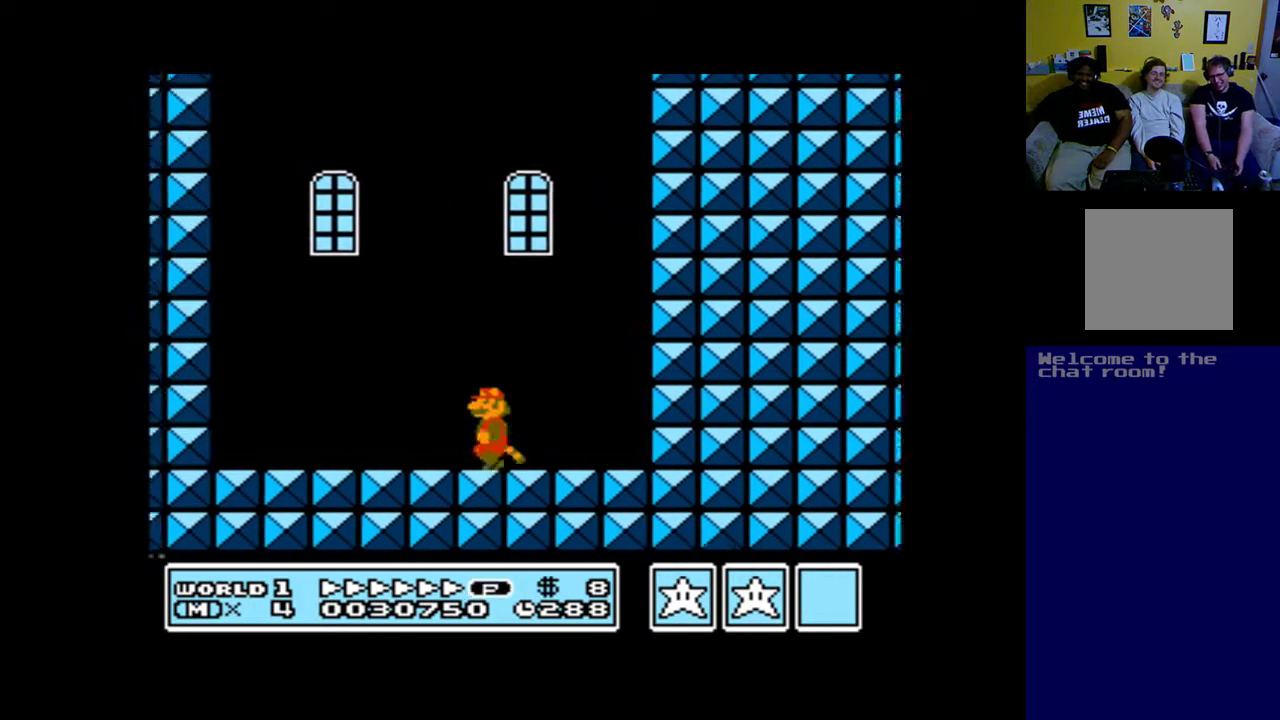
{"buttons": [], "left_stick": "up", "right_stick": "center", "events": []}
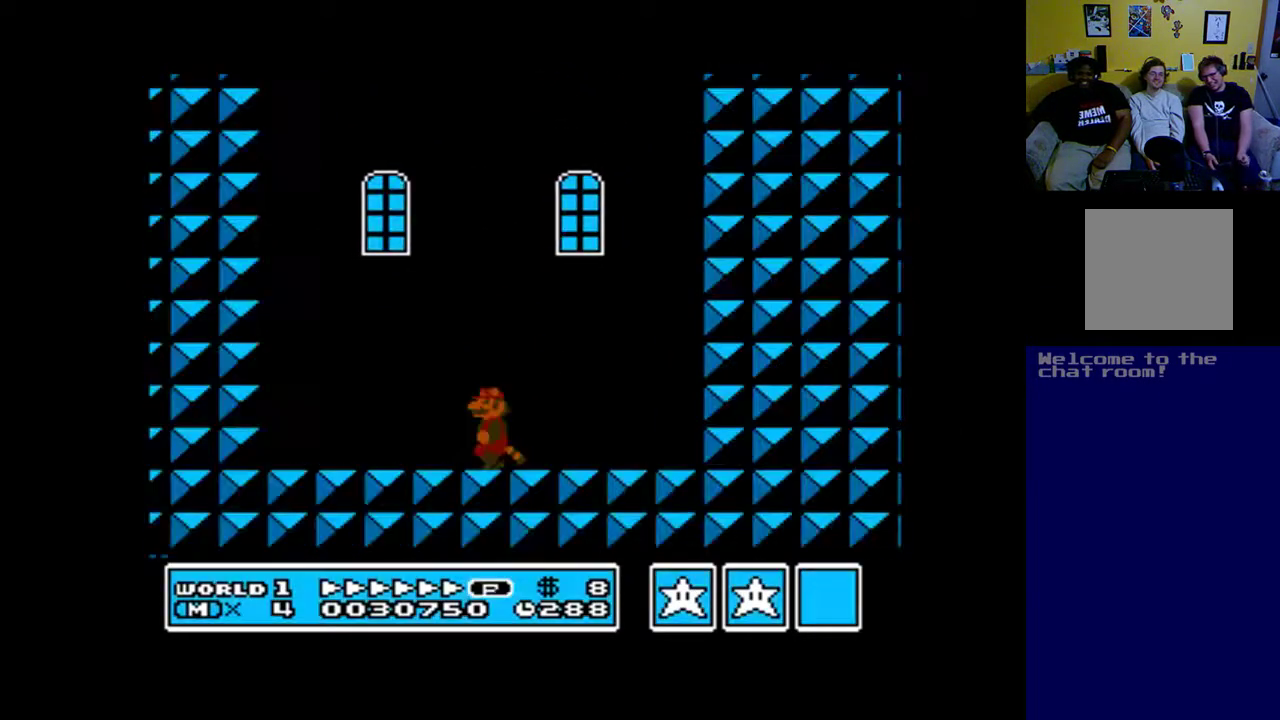
{"buttons": [], "left_stick": "up", "right_stick": "center", "events": []}
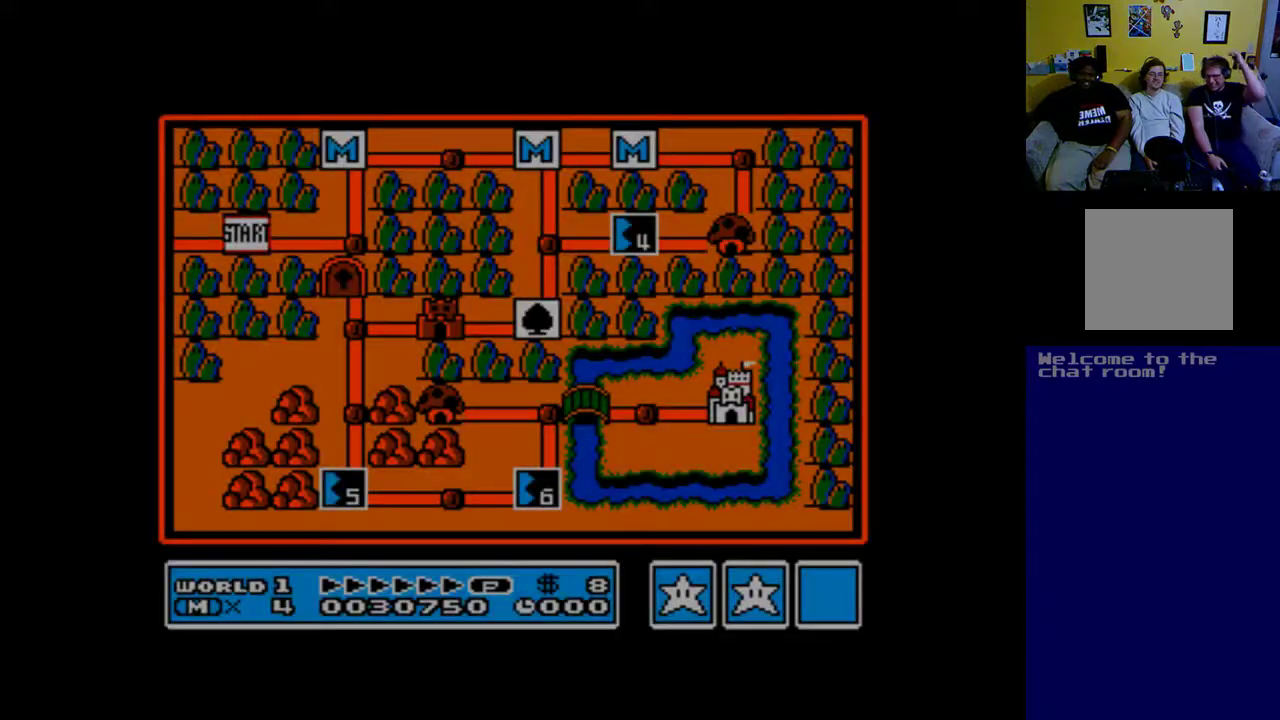
{"buttons": [], "left_stick": "up", "right_stick": "center", "events": []}
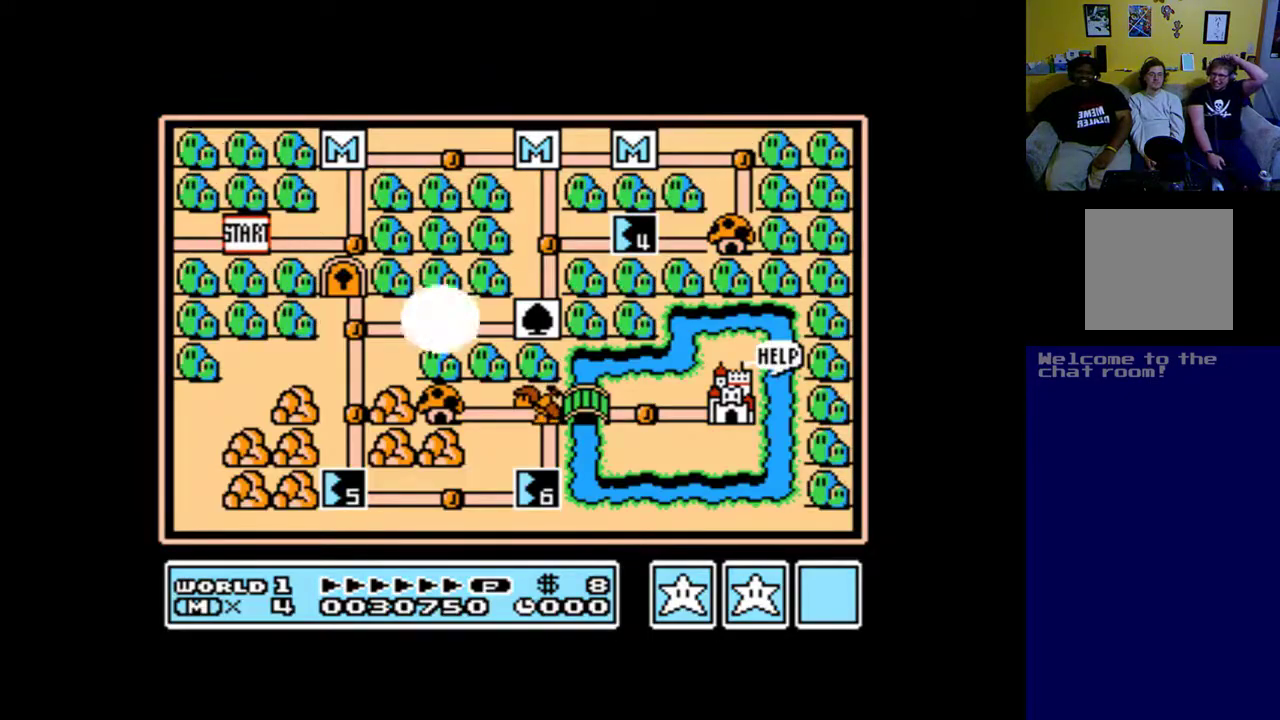
{"buttons": [], "left_stick": "up", "right_stick": "center", "events": []}
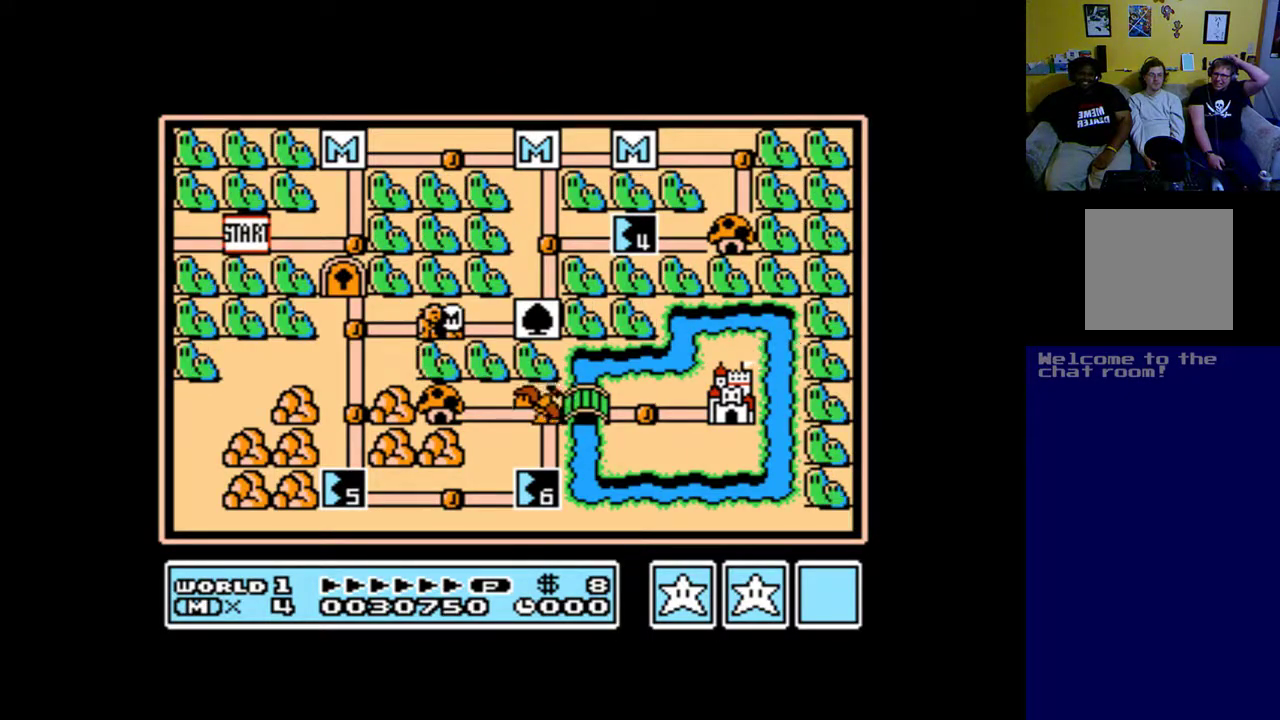
{"buttons": ["DPAD_LEFT"], "left_stick": "up", "right_stick": "center", "events": [[283, "DPAD_LEFT", "down"]]}
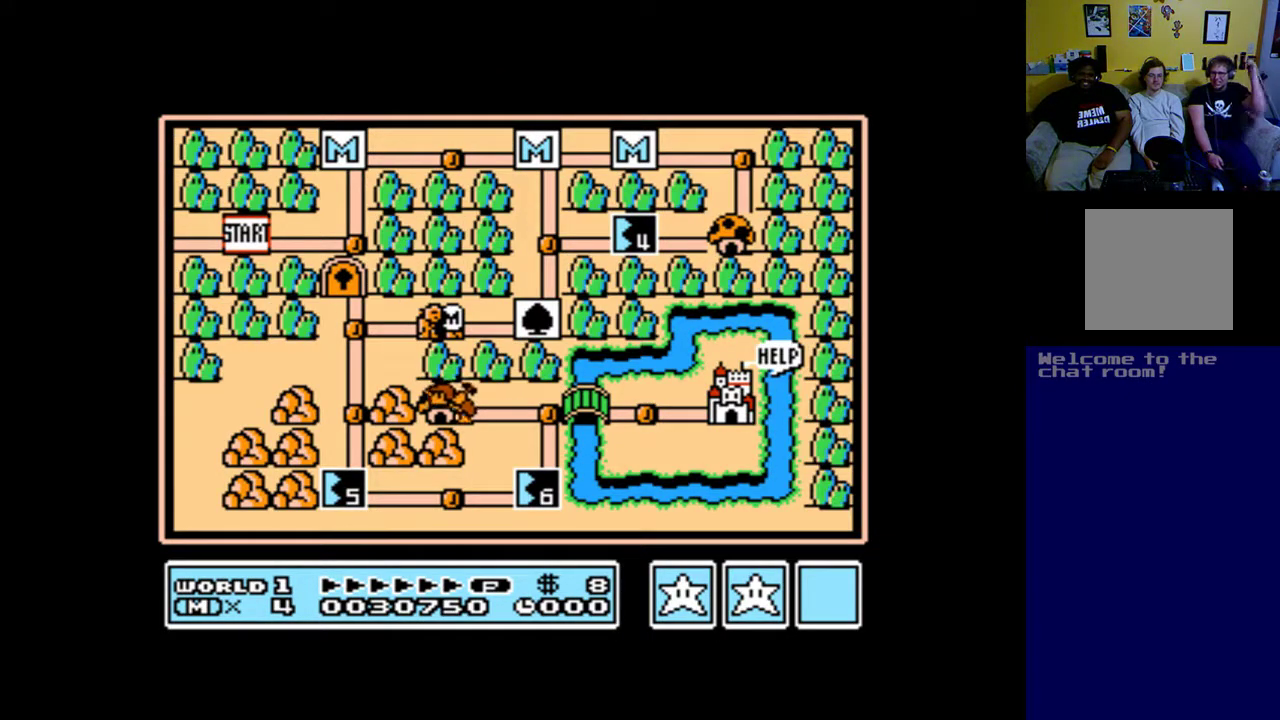
{"buttons": ["DPAD_LEFT"], "left_stick": "up", "right_stick": "center", "events": [[50, "DPAD_LEFT", "up"], [350, "DPAD_LEFT", "down"]]}
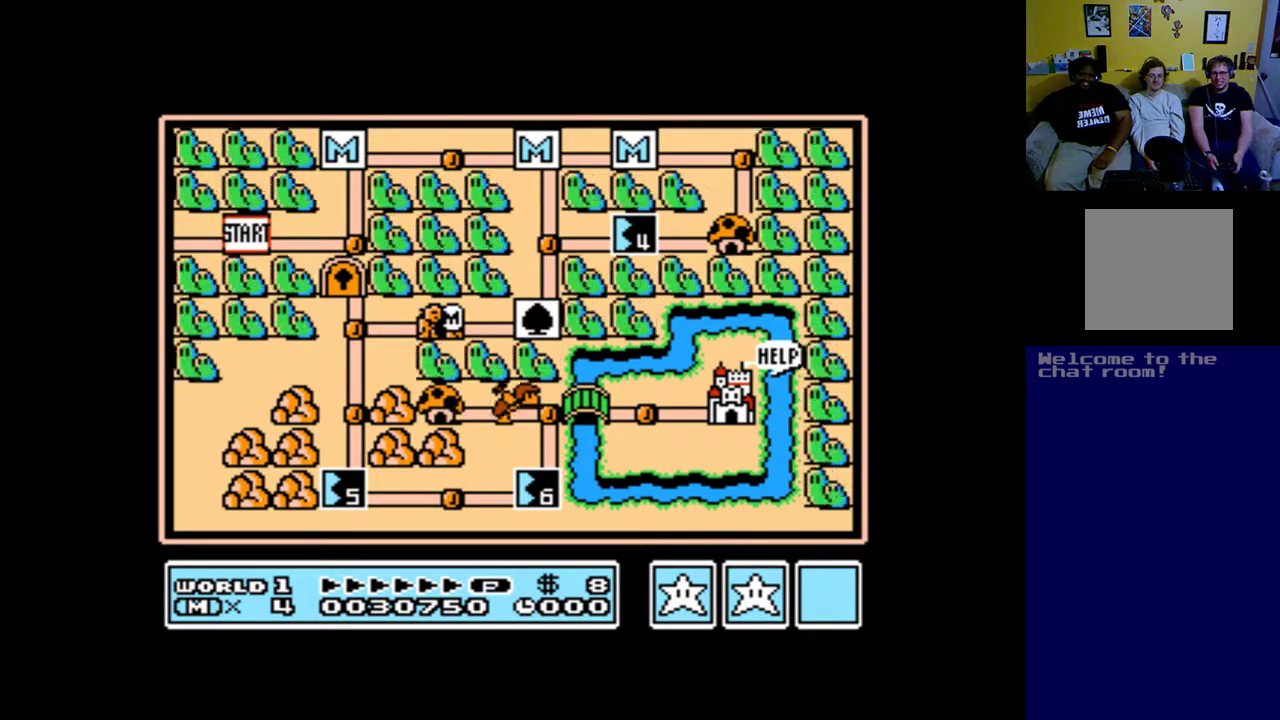
{"buttons": [], "left_stick": "up", "right_stick": "center", "events": [[50, "DPAD_LEFT", "up"], [317, "DPAD_LEFT", "down"], [483, "DPAD_LEFT", "up"]]}
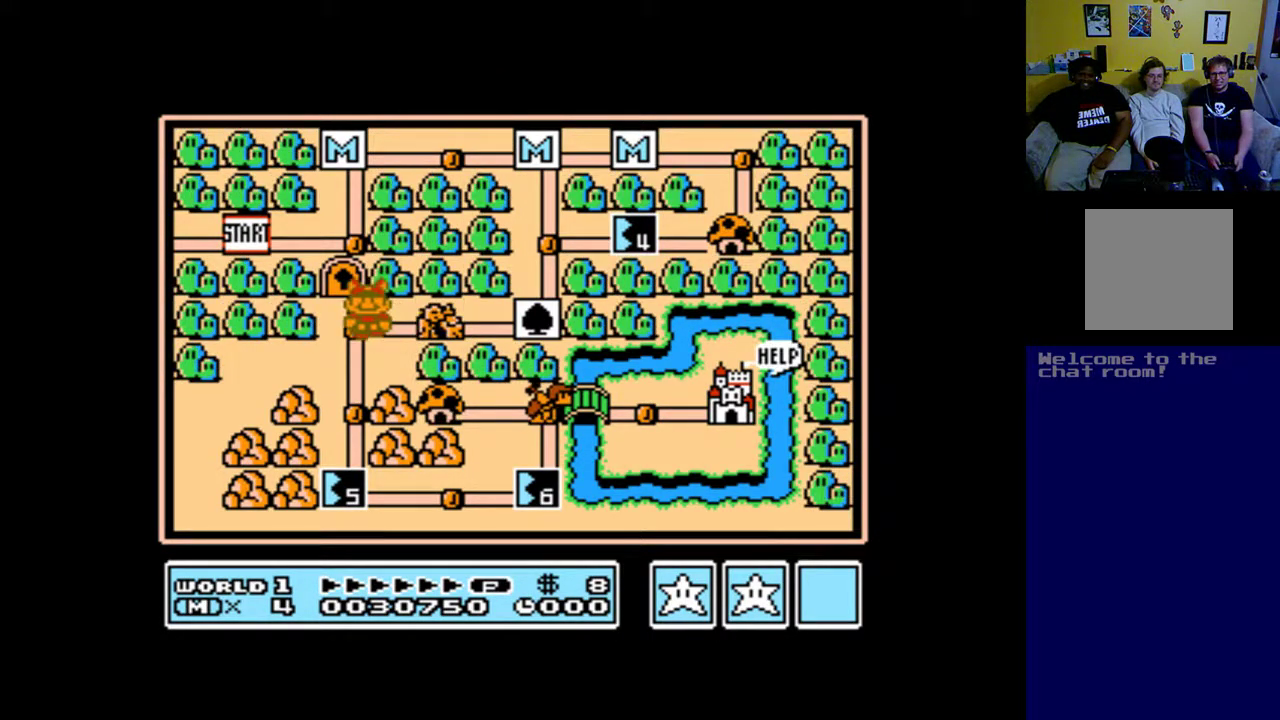
{"buttons": [], "left_stick": "up", "right_stick": "center", "events": [[150, "DPAD_DOWN", "down"], [317, "DPAD_DOWN", "up"]]}
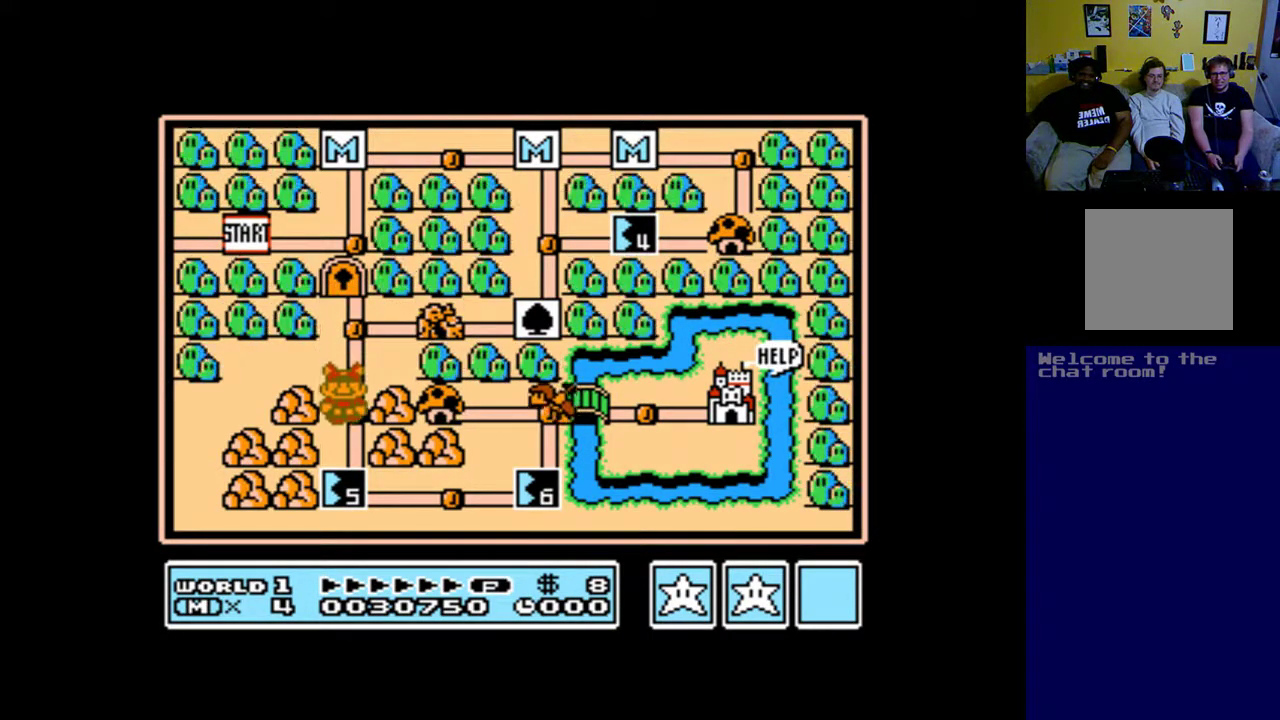
{"buttons": [], "left_stick": "up", "right_stick": "center", "events": [[17, "DPAD_DOWN", "down"], [150, "DPAD_DOWN", "up"]]}
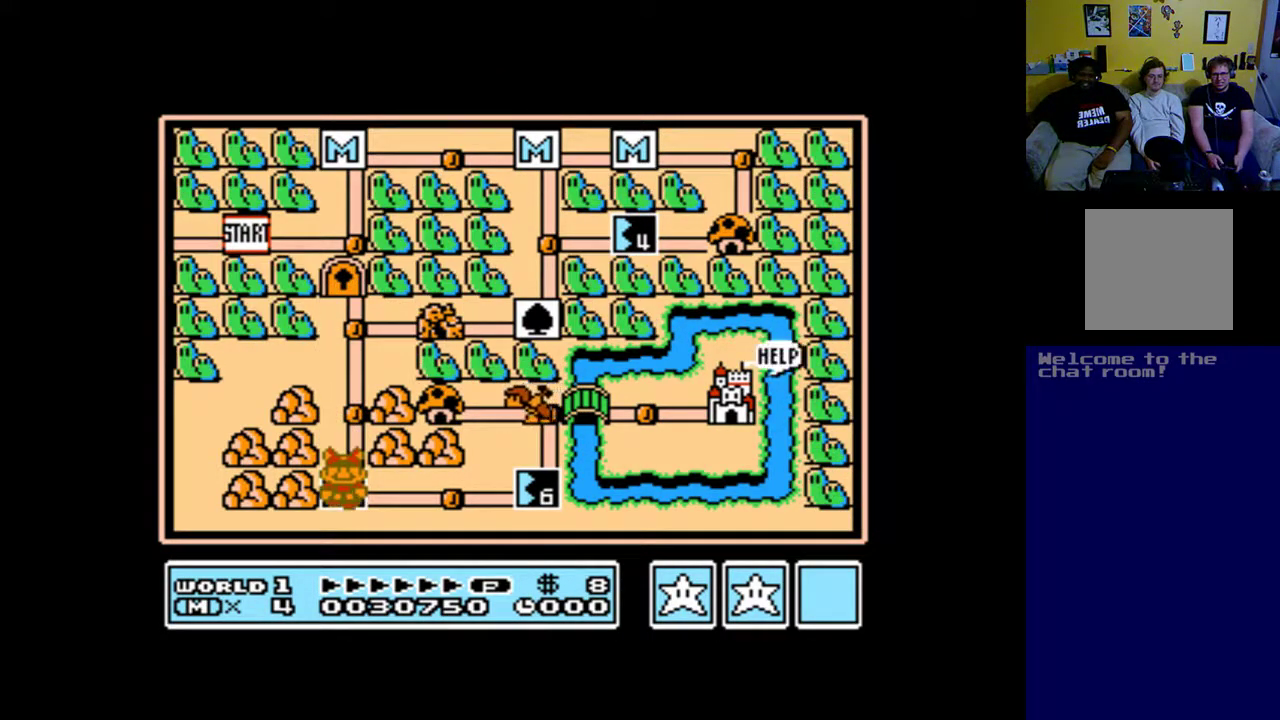
{"buttons": [], "left_stick": "up", "right_stick": "center", "events": []}
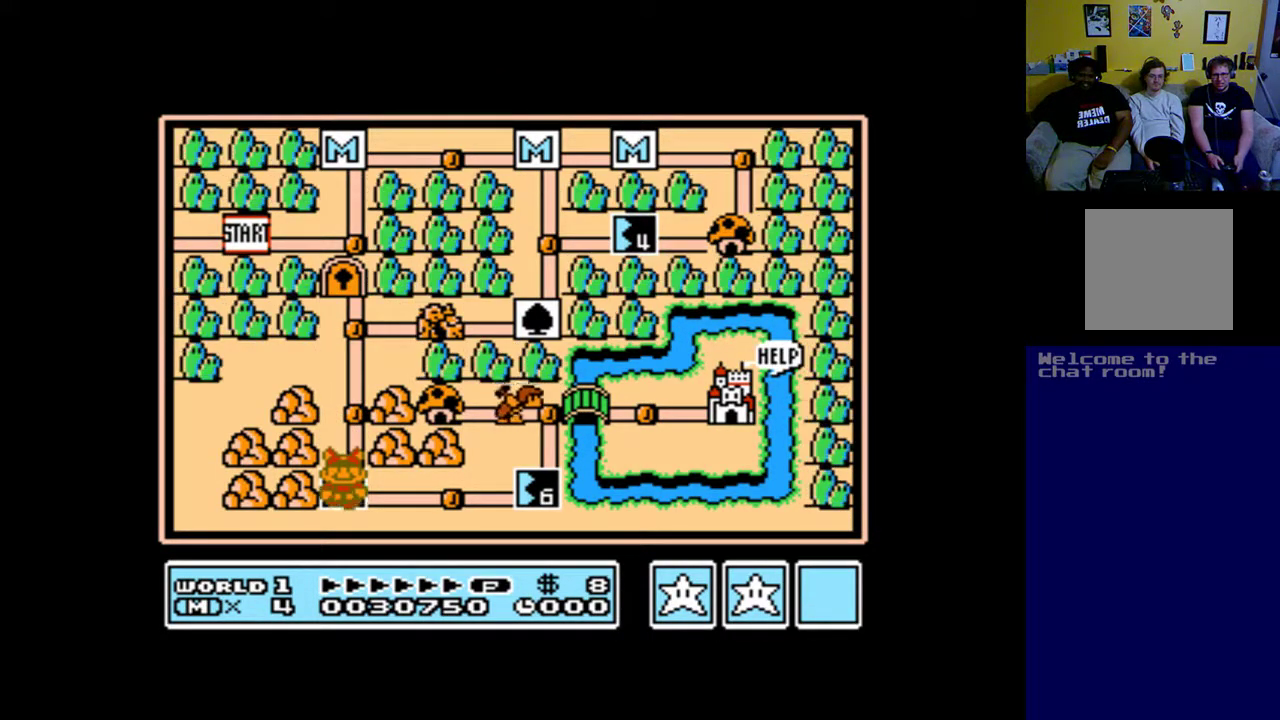
{"buttons": ["B"], "left_stick": "up", "right_stick": "center", "events": [[183, "B", "down"]]}
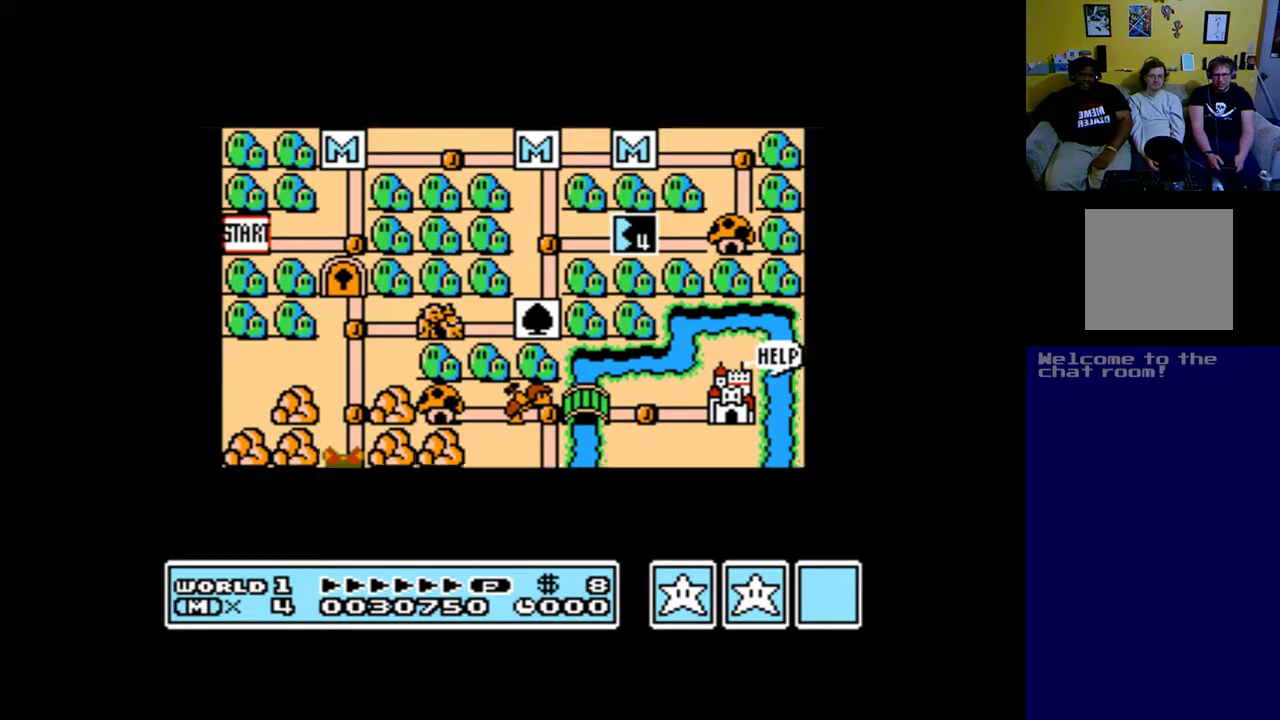
{"buttons": ["B"], "left_stick": "up", "right_stick": "center", "events": []}
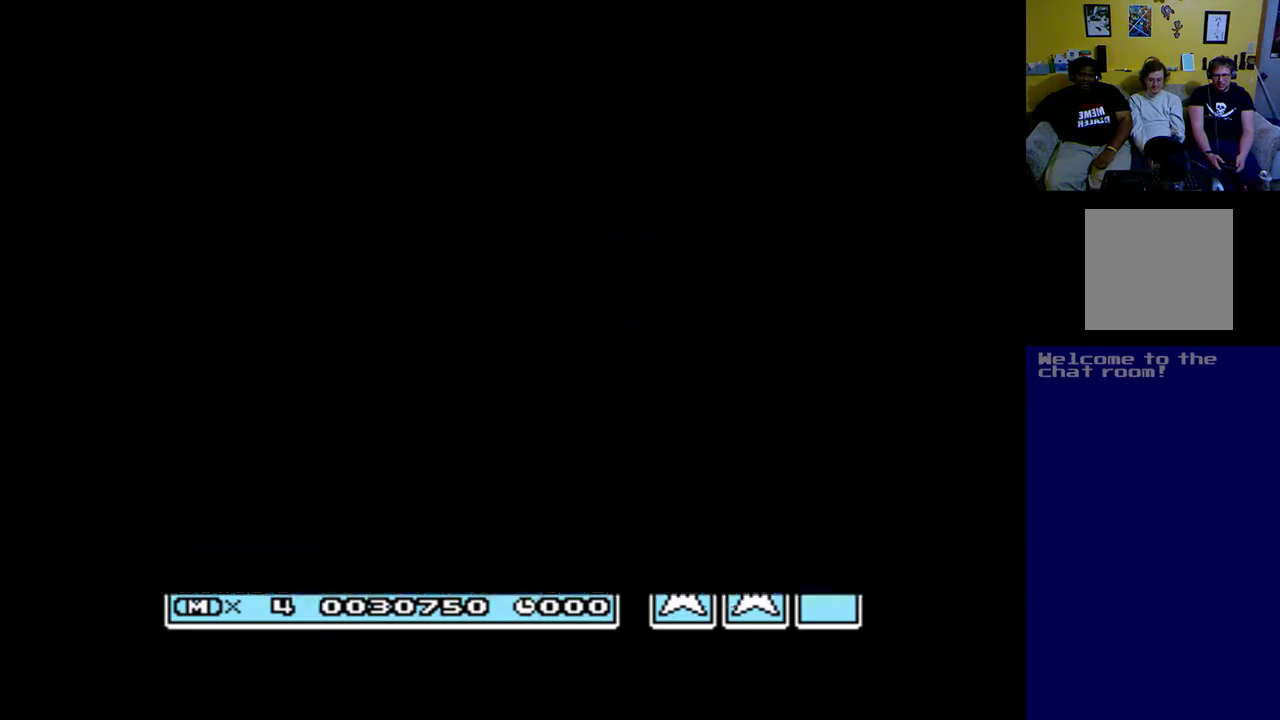
{"buttons": ["A"], "left_stick": "up", "right_stick": "center", "events": [[117, "B", "up"], [317, "A", "down"]]}
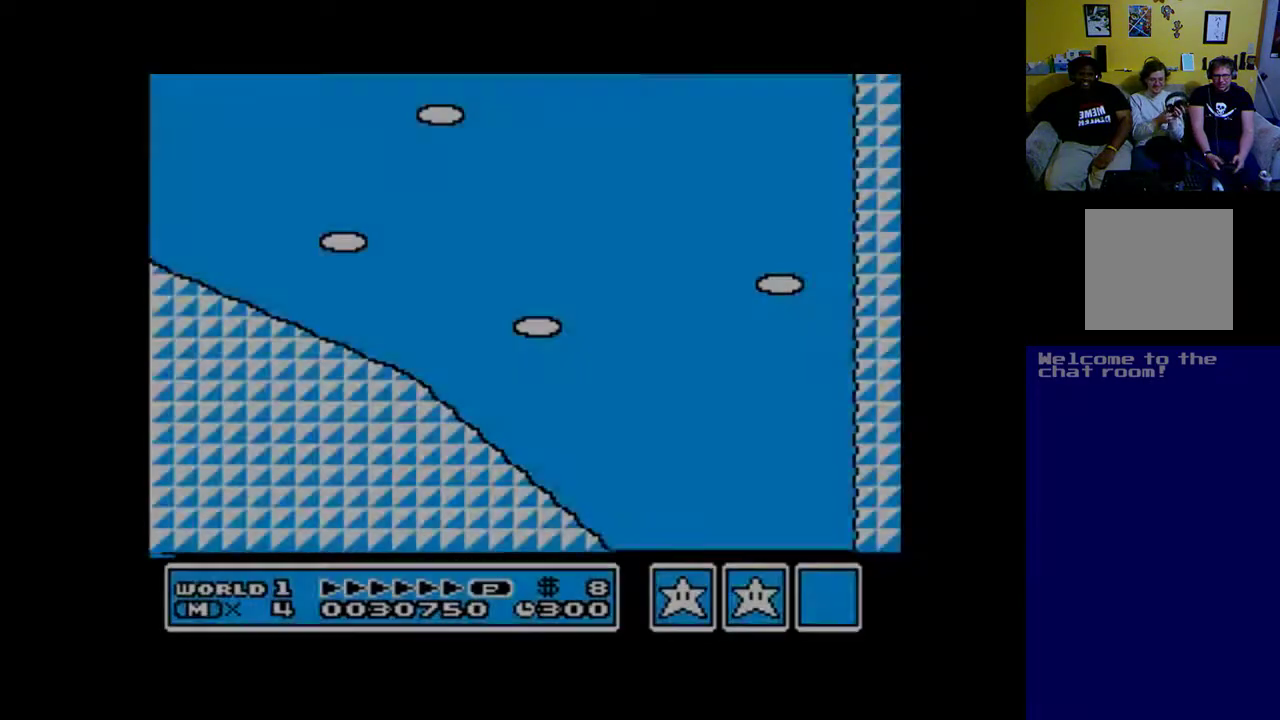
{"buttons": ["A", "DPAD_RIGHT"], "left_stick": "up", "right_stick": "center", "events": [[83, "DPAD_RIGHT", "down"]]}
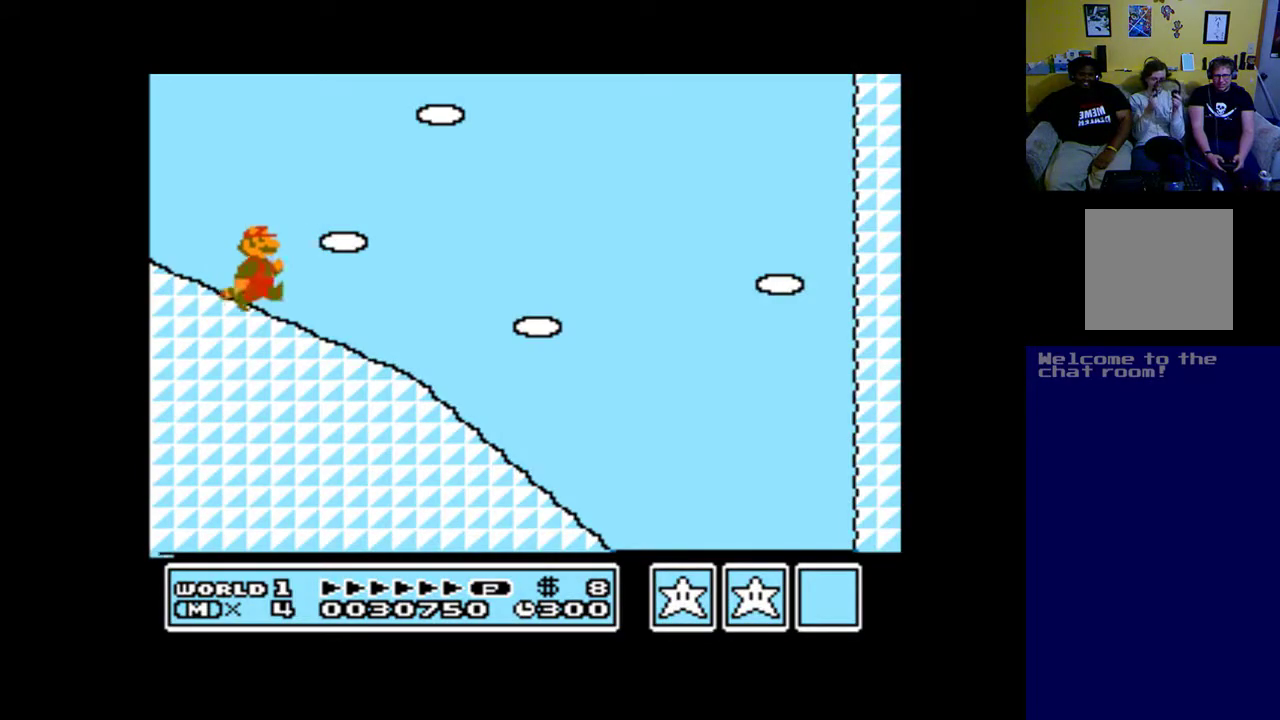
{"buttons": ["A", "DPAD_DOWN"], "left_stick": "up", "right_stick": "center", "events": [[17, "DPAD_DOWN", "down"], [17, "DPAD_RIGHT", "up"]]}
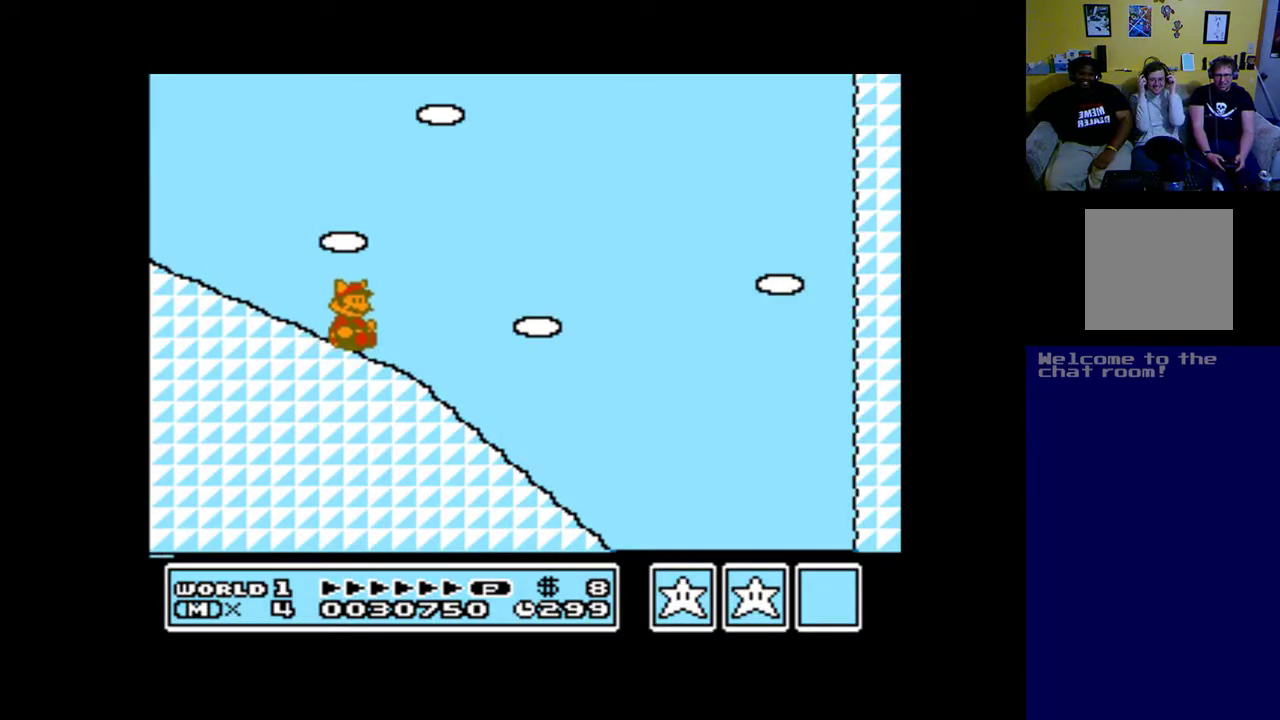
{"buttons": ["A", "DPAD_DOWN"], "left_stick": "up", "right_stick": "center", "events": []}
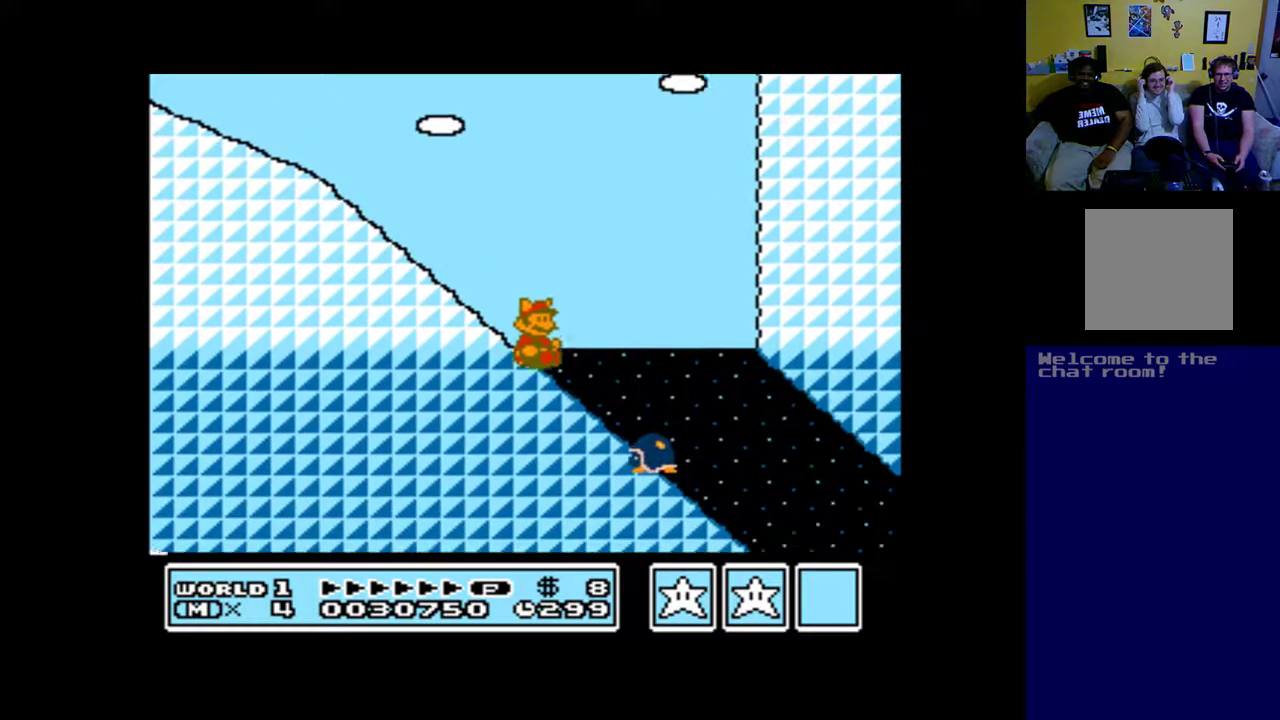
{"buttons": ["A", "DPAD_DOWN"], "left_stick": "up", "right_stick": "center", "events": []}
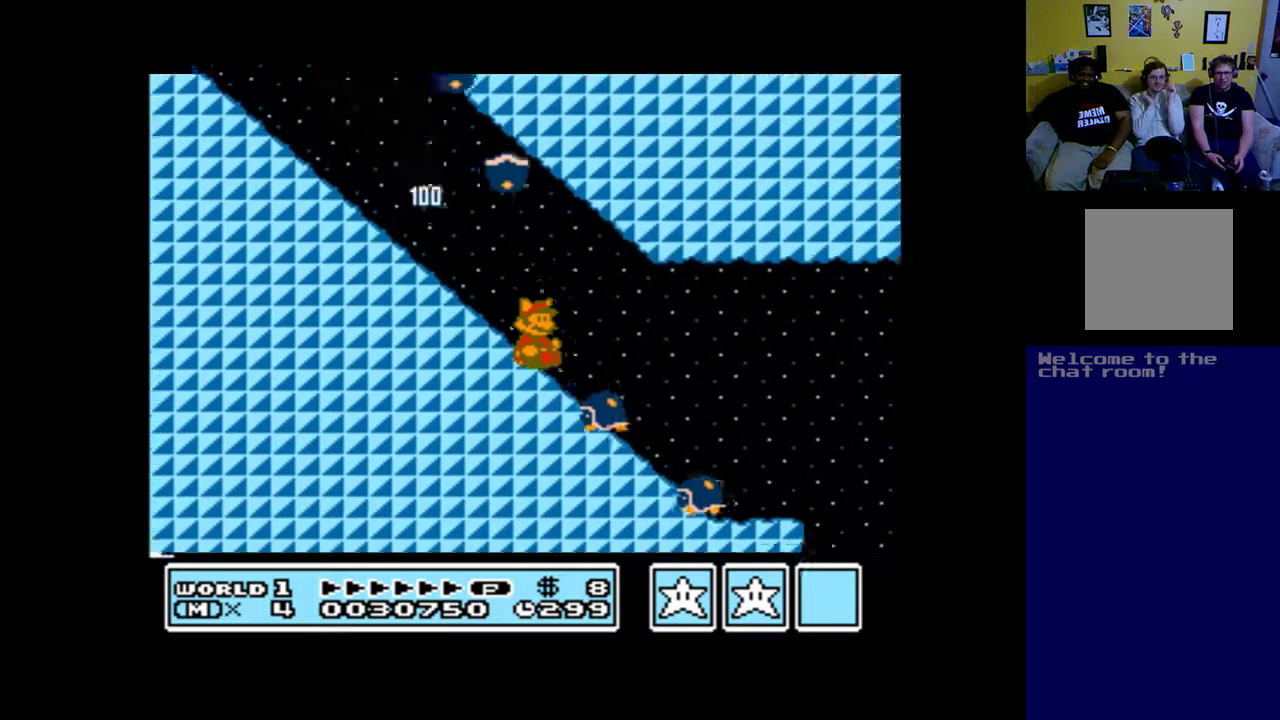
{"buttons": ["A", "B", "DPAD_RIGHT"], "left_stick": "up", "right_stick": "center", "events": [[350, "B", "down"], [350, "DPAD_RIGHT", "down"], [383, "DPAD_DOWN", "up"]]}
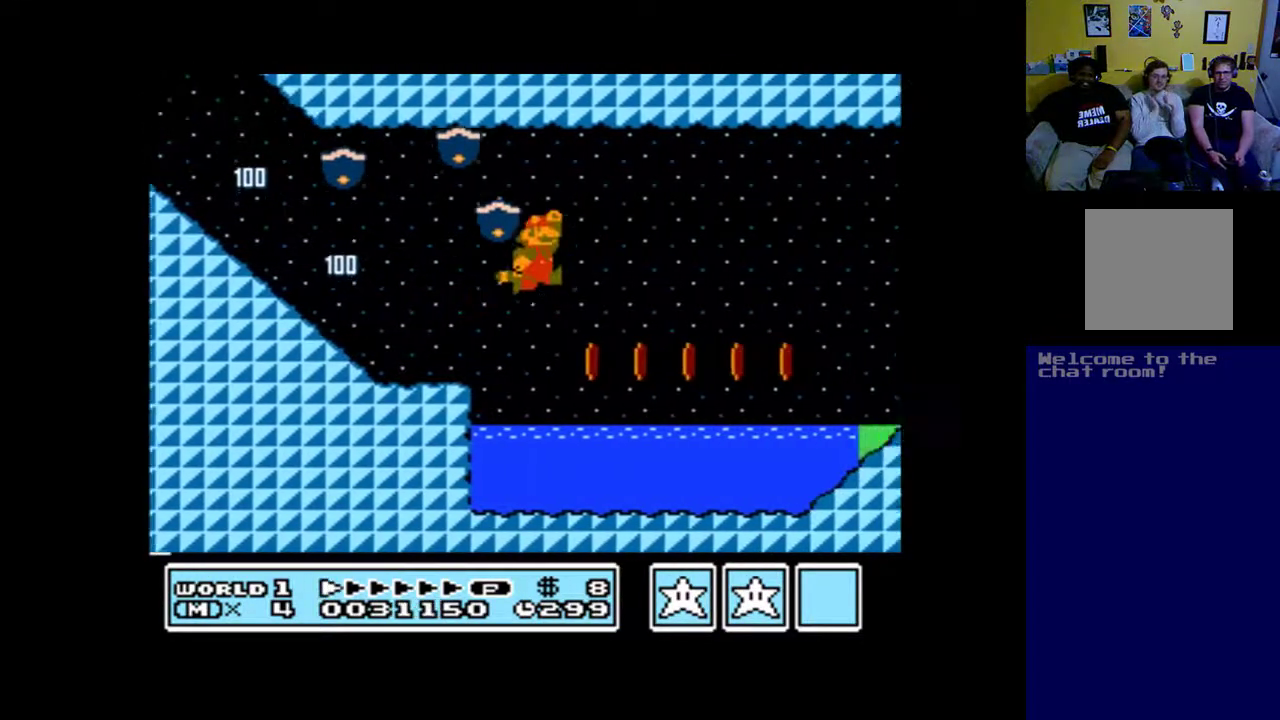
{"buttons": ["A", "DPAD_RIGHT"], "left_stick": "up", "right_stick": "center", "events": [[483, "B", "up"]]}
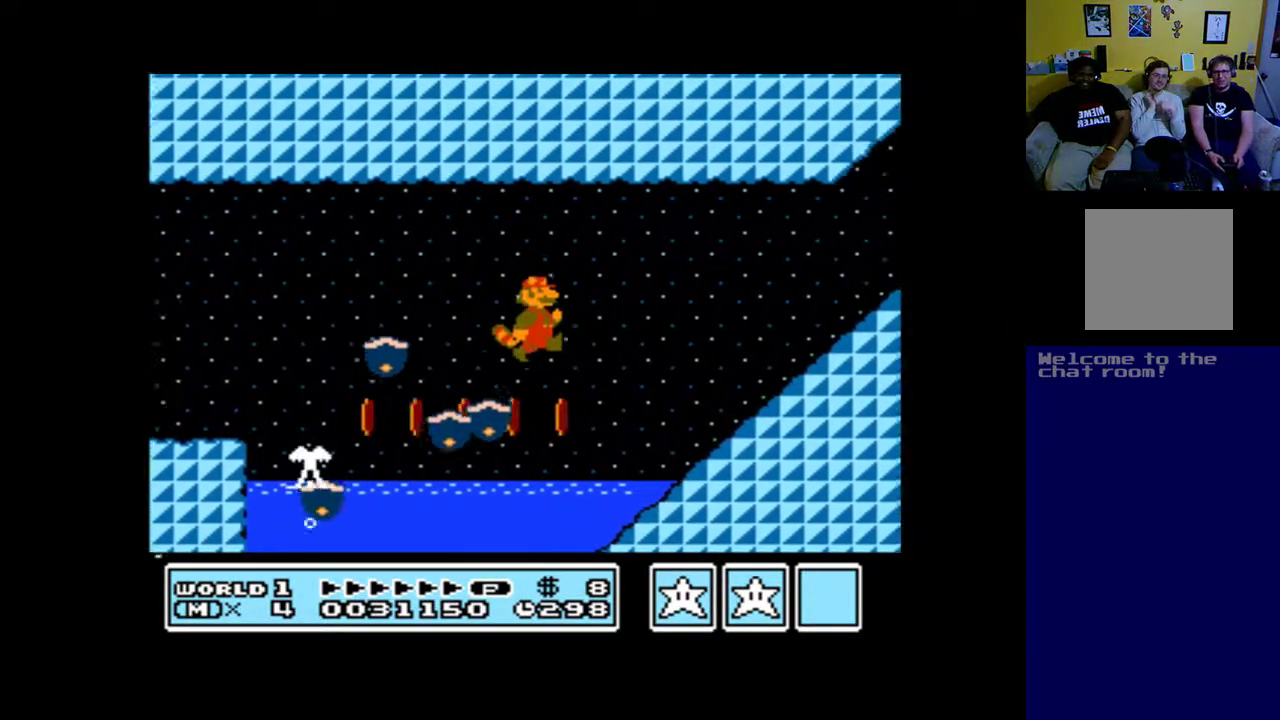
{"buttons": ["A", "B", "DPAD_RIGHT"], "left_stick": "up", "right_stick": "center", "events": [[250, "B", "down"]]}
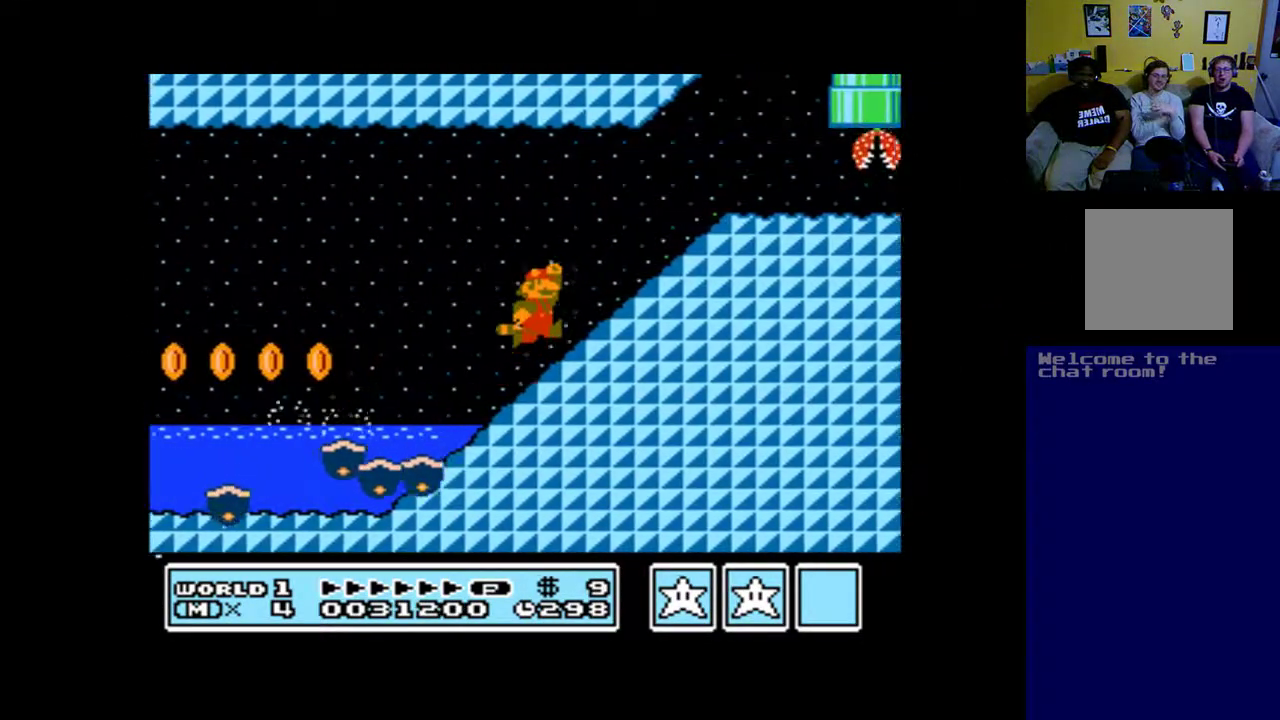
{"buttons": ["A", "B", "DPAD_RIGHT"], "left_stick": "up", "right_stick": "center", "events": []}
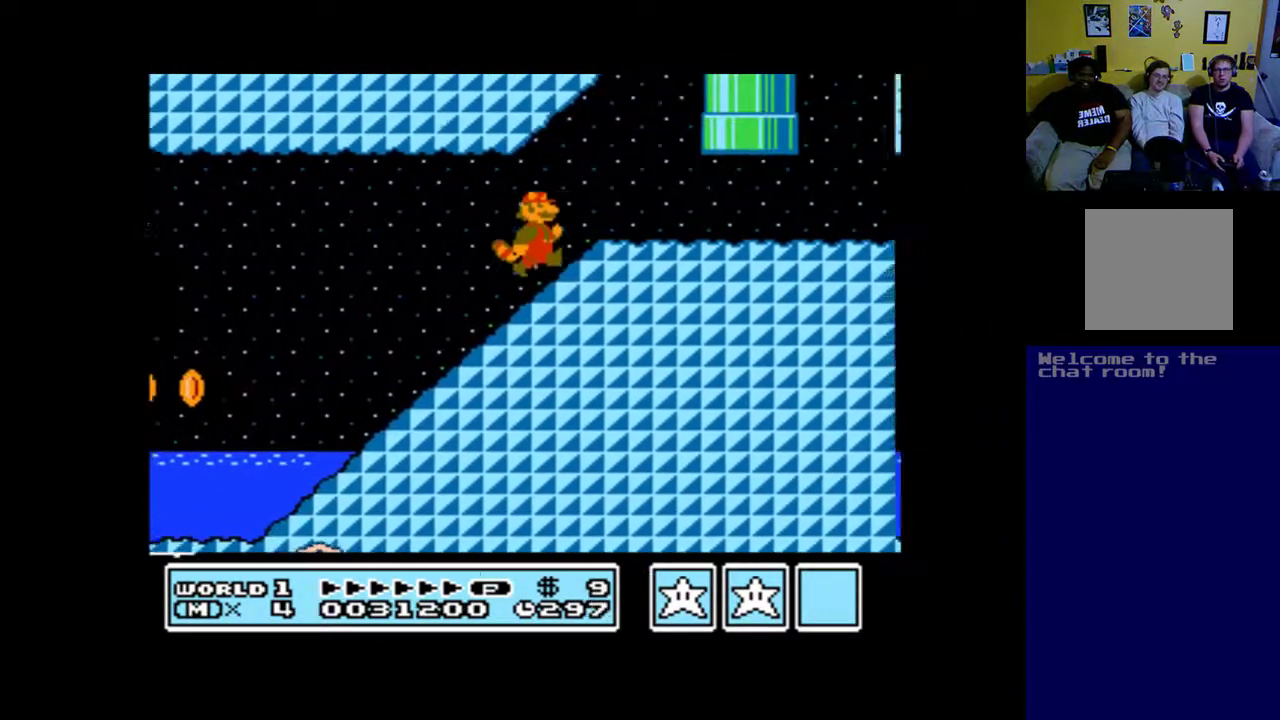
{"buttons": [], "left_stick": "up", "right_stick": "center", "events": [[117, "B", "up"], [150, "A", "up"], [483, "DPAD_RIGHT", "up"]]}
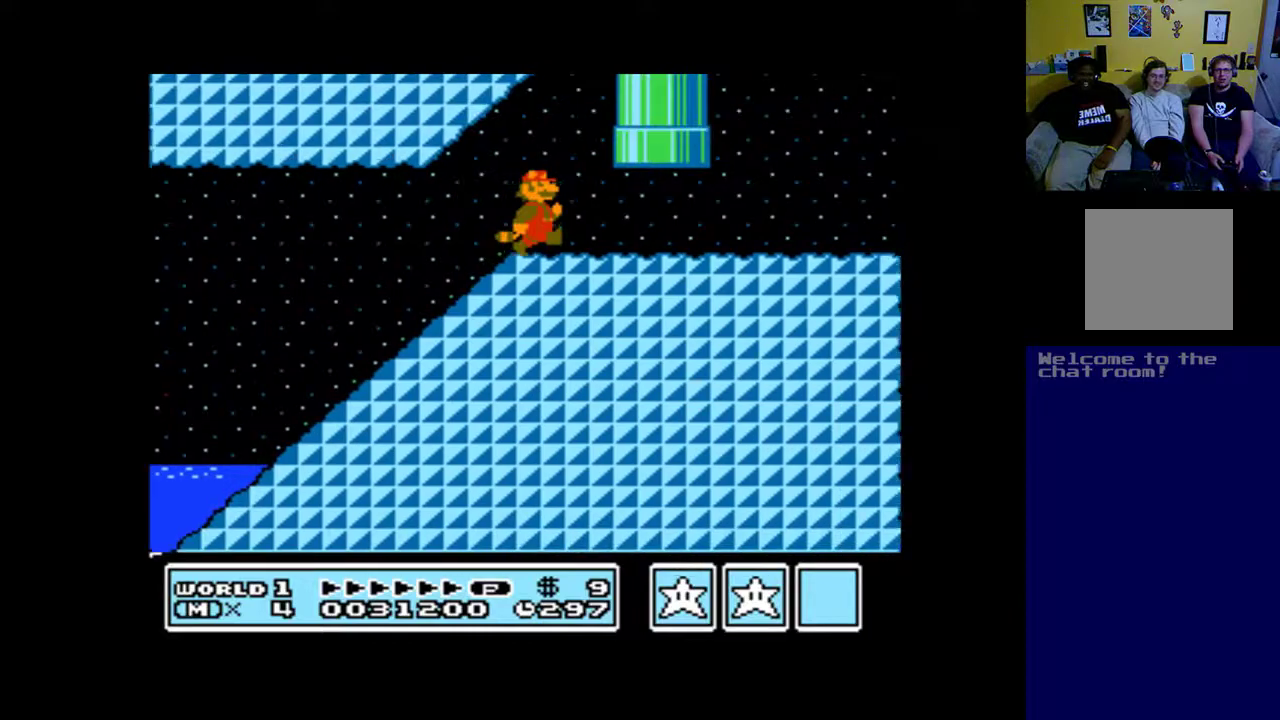
{"buttons": [], "left_stick": "up", "right_stick": "center", "events": []}
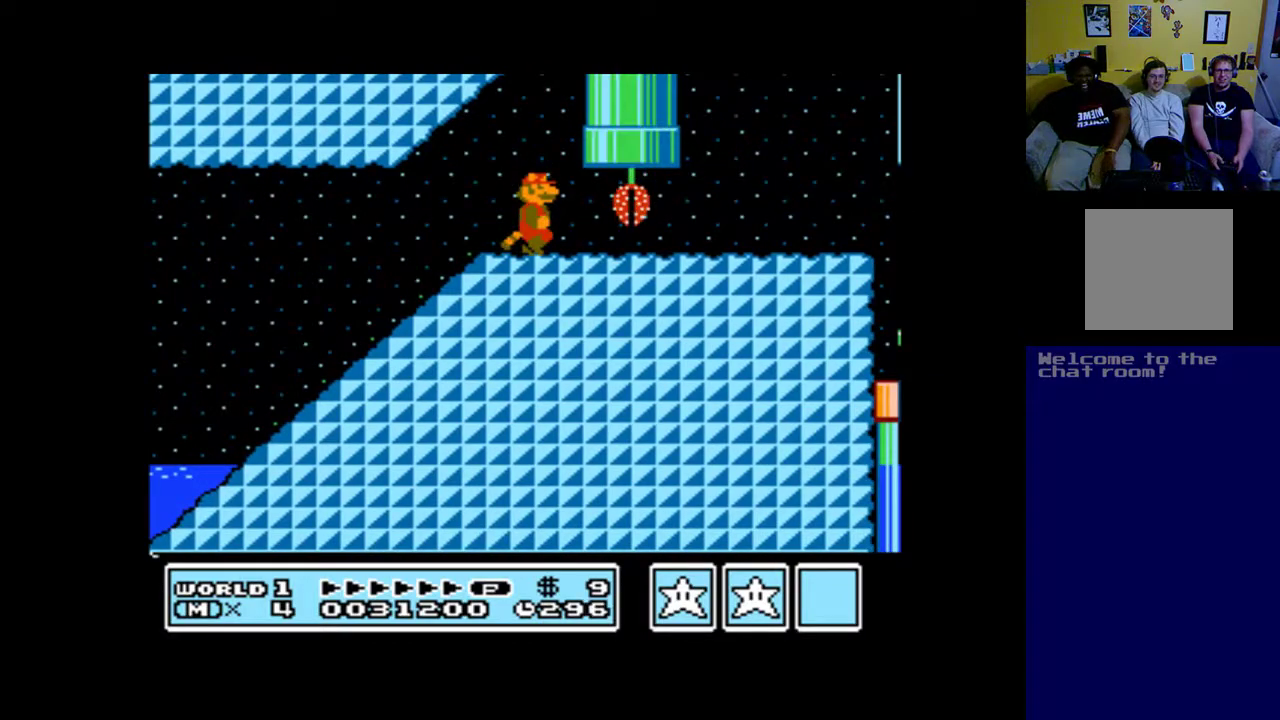
{"buttons": ["A"], "left_stick": "up", "right_stick": "center", "events": [[17, "DPAD_RIGHT", "down"], [317, "A", "down"], [350, "DPAD_RIGHT", "up"]]}
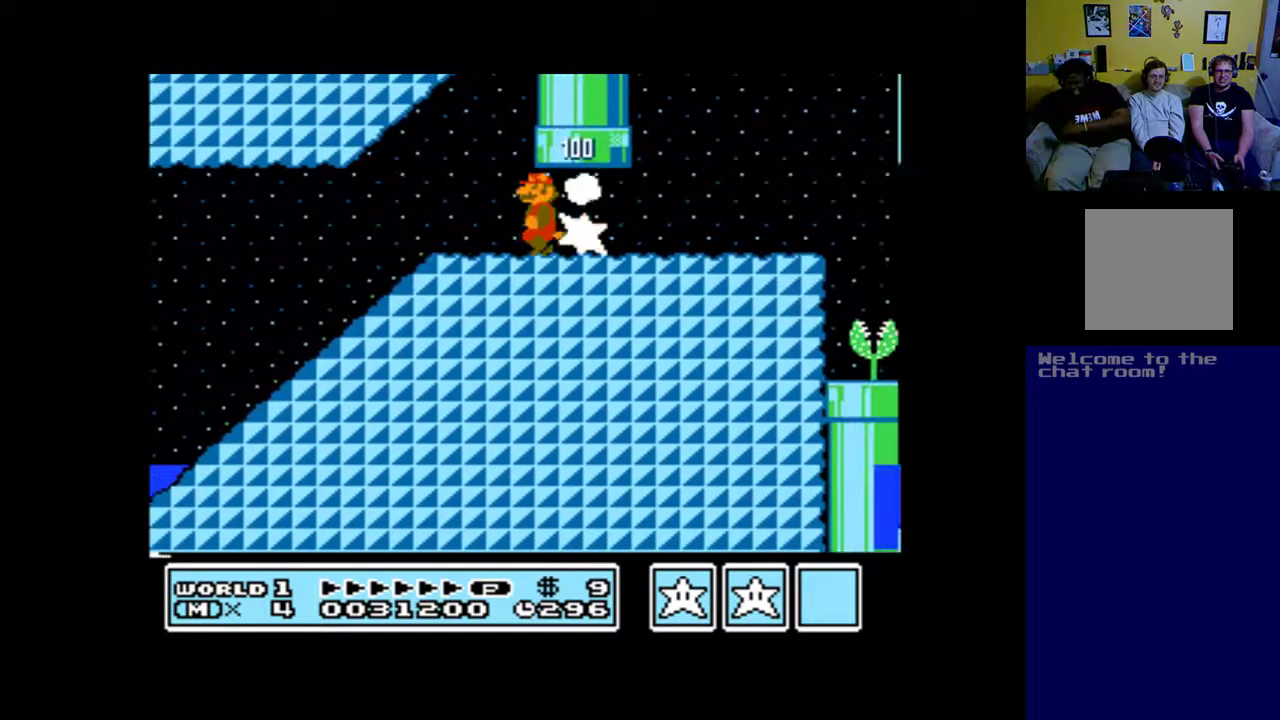
{"buttons": ["A", "DPAD_RIGHT"], "left_stick": "up", "right_stick": "center", "events": [[83, "DPAD_RIGHT", "down"]]}
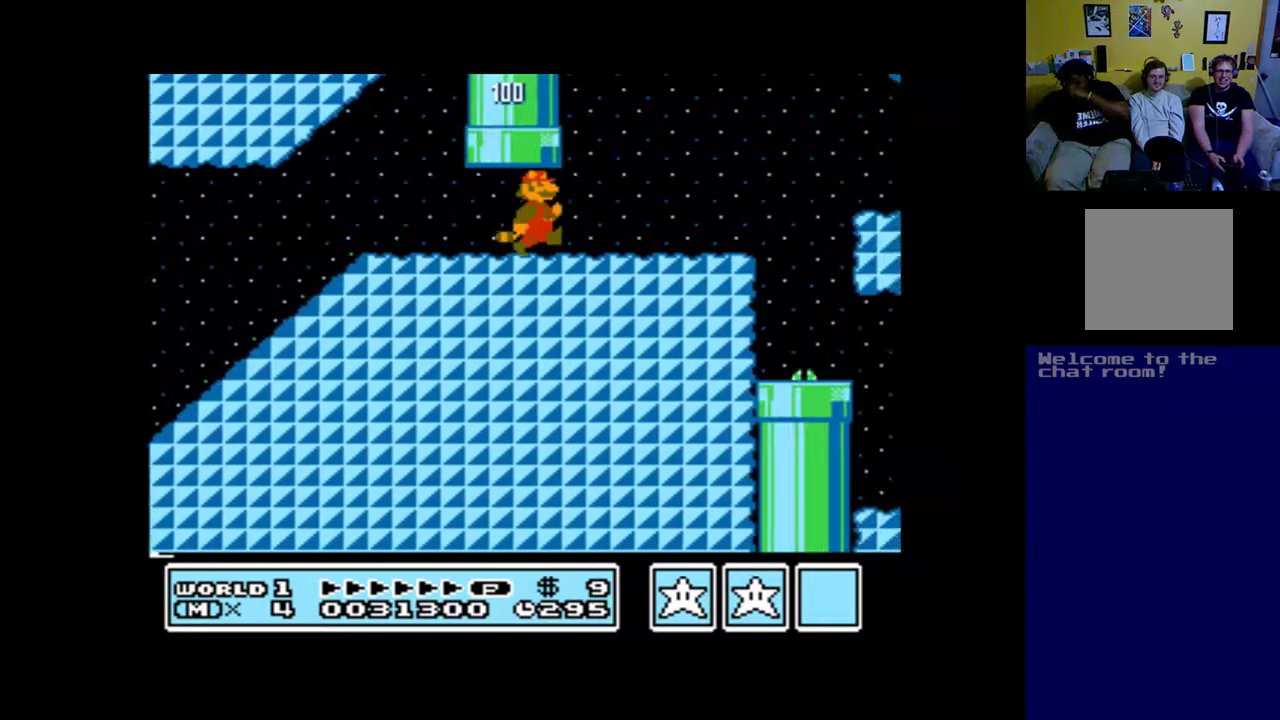
{"buttons": ["A", "DPAD_RIGHT"], "left_stick": "up", "right_stick": "center", "events": []}